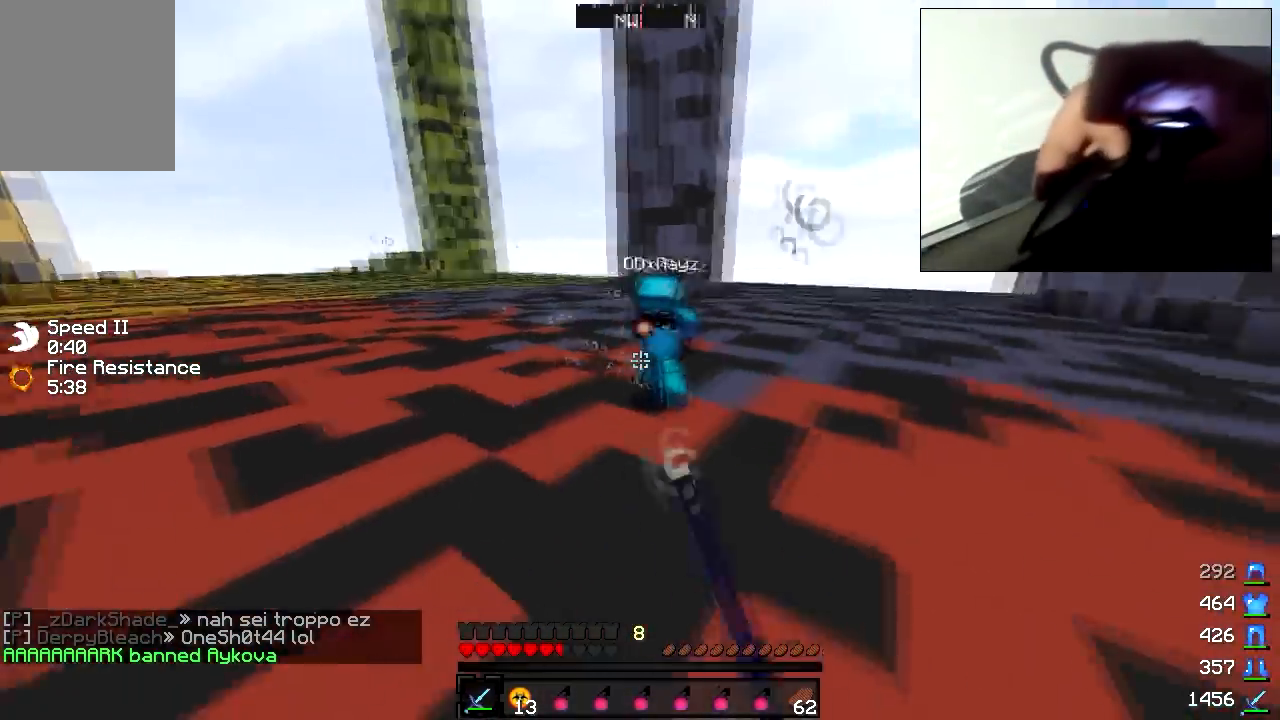
Gameplay with keyboard and mouse; each line is a JSON object with the keys and mouse buttons held at the frame after it. "events" lists presses ("down") and releases ("up") of "a", "d", "s", "w", "mouse_left" and "mouse_right" between this image and that frame as [ms after this image, input, new state], when the widget could be followed in between. "mouse_left", "mouse_right" = the "left", "right" buttons of the "mouse" list. No other keys are recorded. Fast repeated clicks can show as one long hold. Mouse movement is not recorded.
{"keys": ["w"], "mouse": [], "events": [[33, "mouse_left", "up"], [217, "a", "down"], [383, "a", "up"]]}
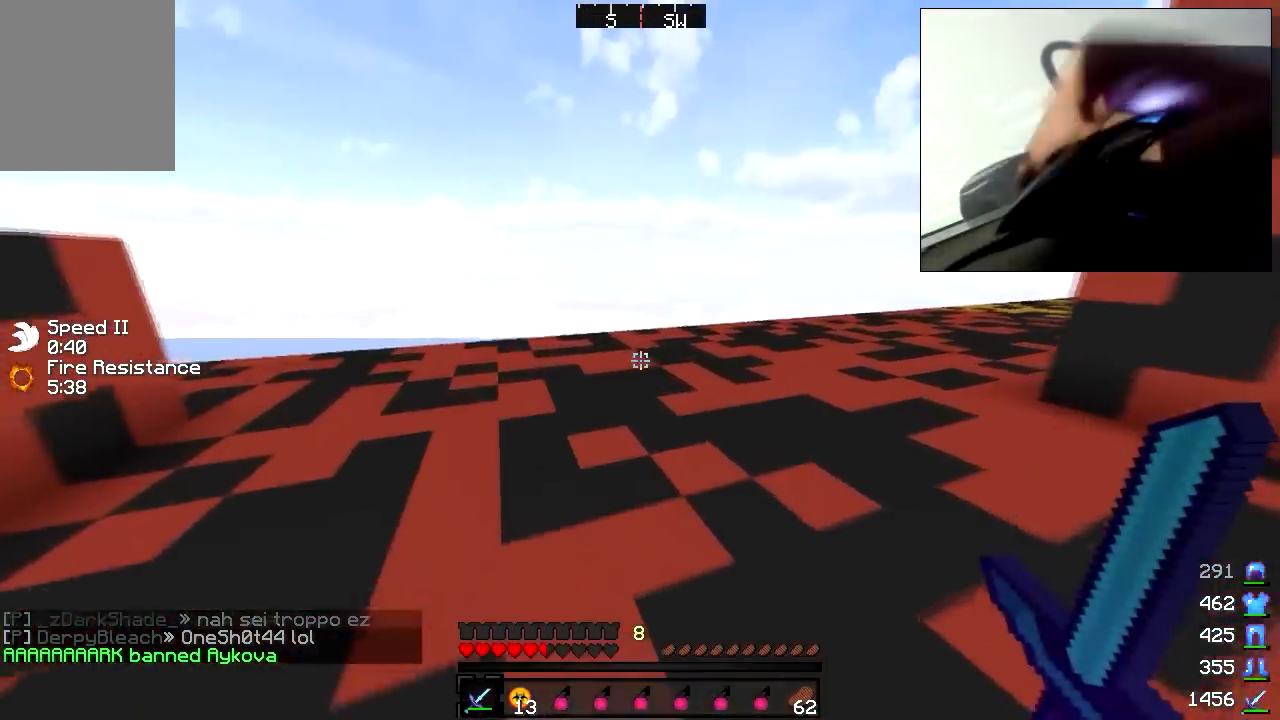
{"keys": ["w"], "mouse": ["left"], "events": [[167, "mouse_left", "down"], [167, "mouse_right", "down"], [233, "mouse_left", "up"], [283, "mouse_right", "up"], [467, "mouse_left", "down"]]}
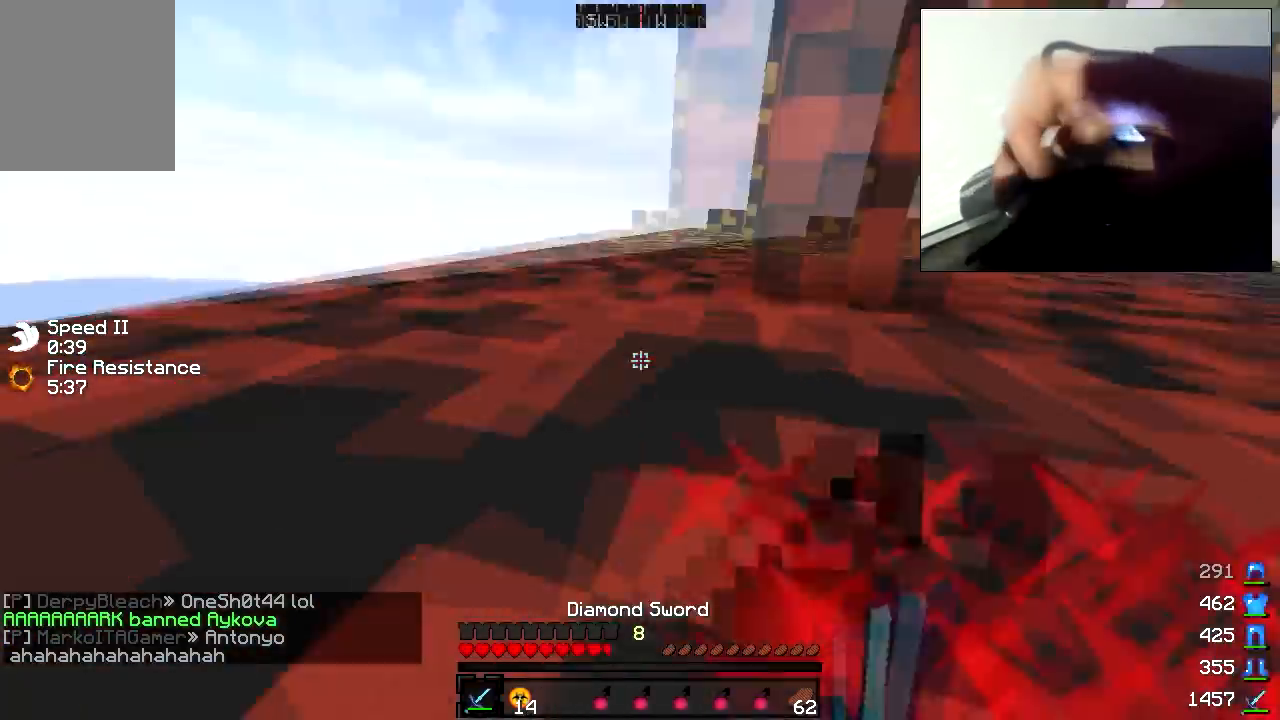
{"keys": ["d", "w"], "mouse": [], "events": [[17, "a", "down"], [33, "mouse_left", "up"], [67, "w", "up"], [117, "mouse_left", "down"], [167, "mouse_left", "up"], [167, "w", "down"], [233, "a", "up"], [267, "mouse_left", "down"], [333, "mouse_left", "up"], [367, "mouse_left", "down"], [417, "d", "down"], [483, "mouse_left", "up"]]}
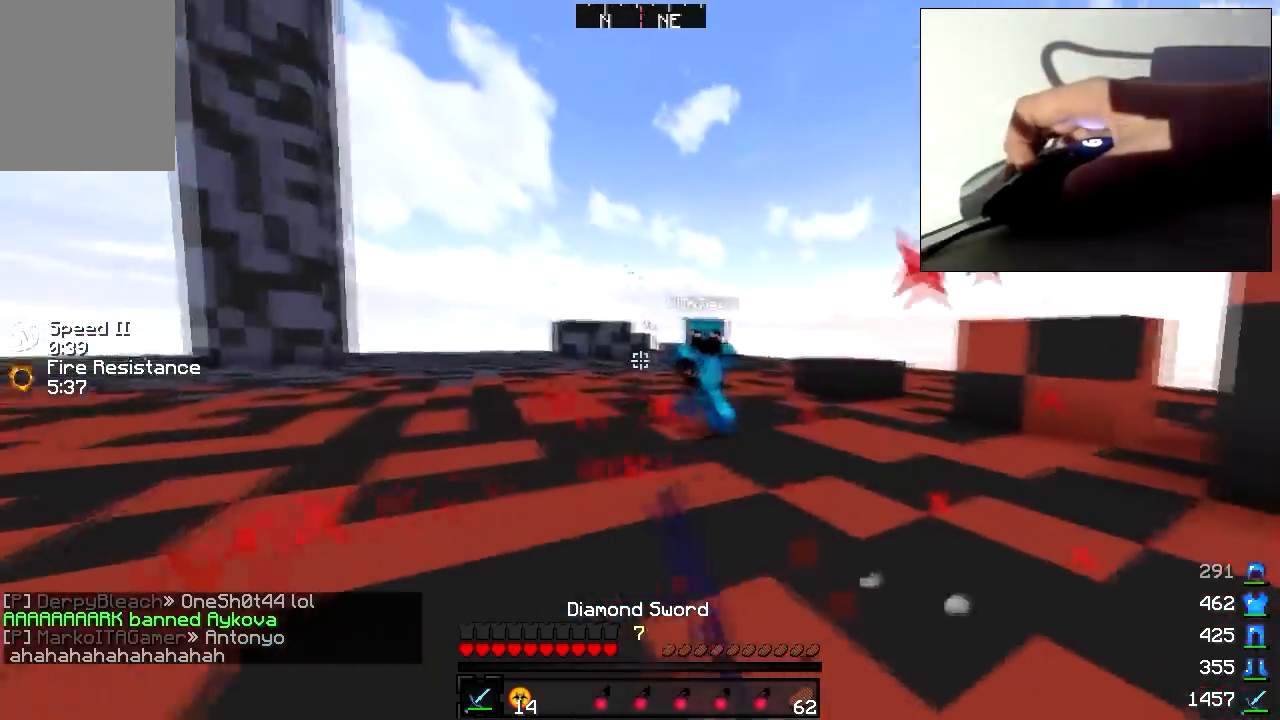
{"keys": ["w"], "mouse": ["left"], "events": [[17, "mouse_left", "down"], [133, "mouse_left", "up"], [167, "mouse_left", "down"], [283, "mouse_left", "up"], [317, "mouse_left", "down"], [367, "mouse_left", "up"], [417, "mouse_left", "down"], [433, "d", "up"]]}
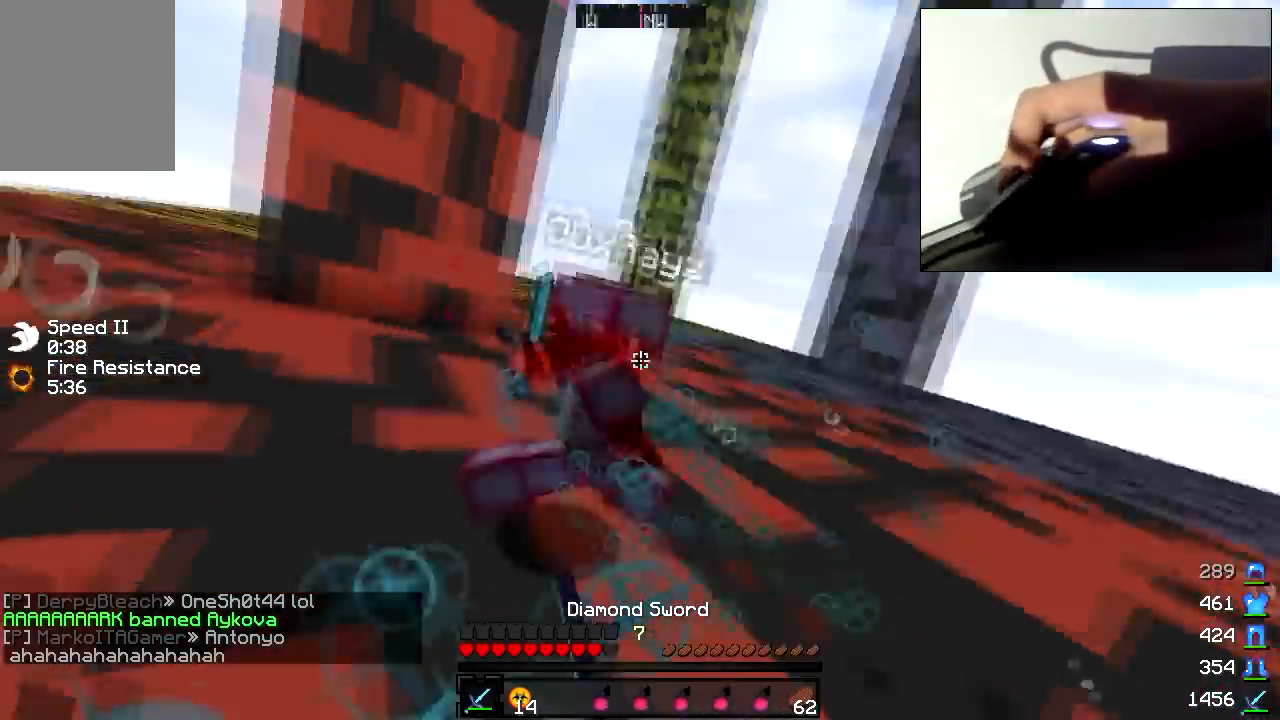
{"keys": ["d", "w"], "mouse": [], "events": [[33, "mouse_left", "up"], [67, "a", "down"], [67, "mouse_left", "down"], [117, "a", "up"], [183, "mouse_left", "up"], [217, "mouse_left", "down"], [283, "mouse_left", "up"], [317, "d", "down"], [317, "mouse_left", "down"], [433, "mouse_left", "up"]]}
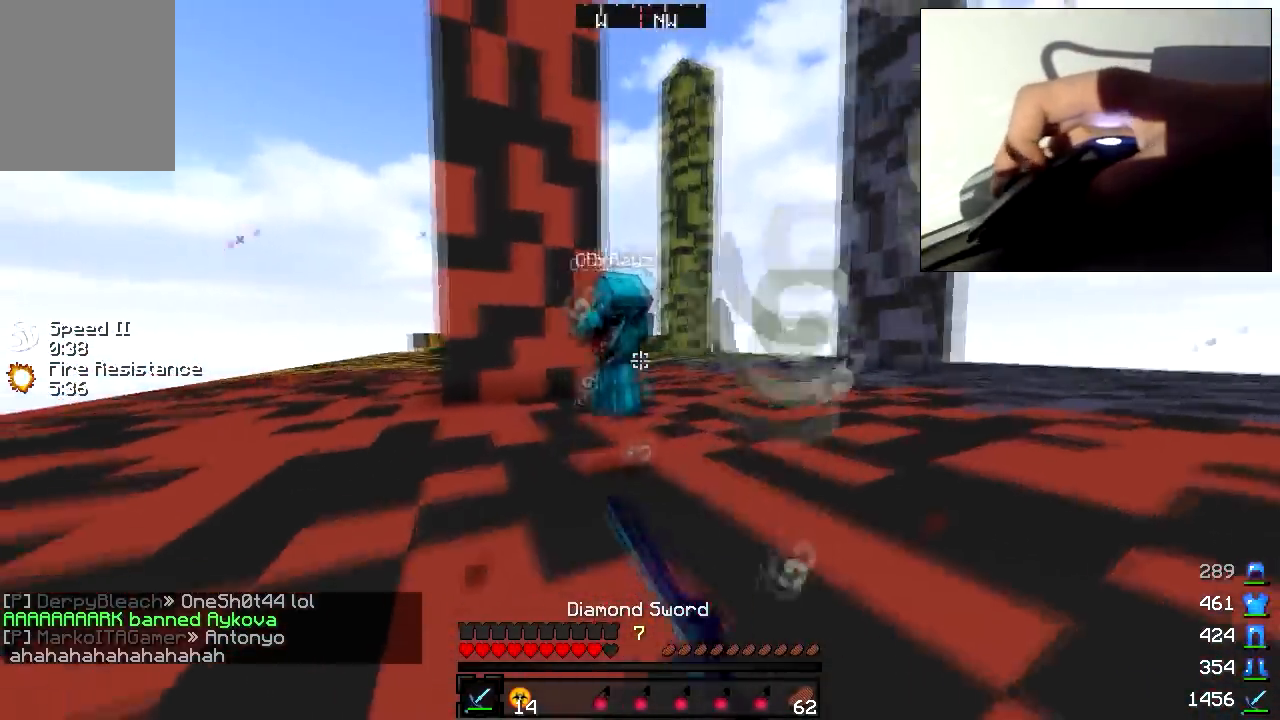
{"keys": ["d", "w"], "mouse": [], "events": [[17, "mouse_left", "down"], [83, "mouse_left", "up"], [117, "mouse_left", "down"], [233, "mouse_left", "up"], [267, "mouse_left", "down"], [333, "mouse_left", "up"], [367, "mouse_left", "down"], [433, "mouse_left", "up"]]}
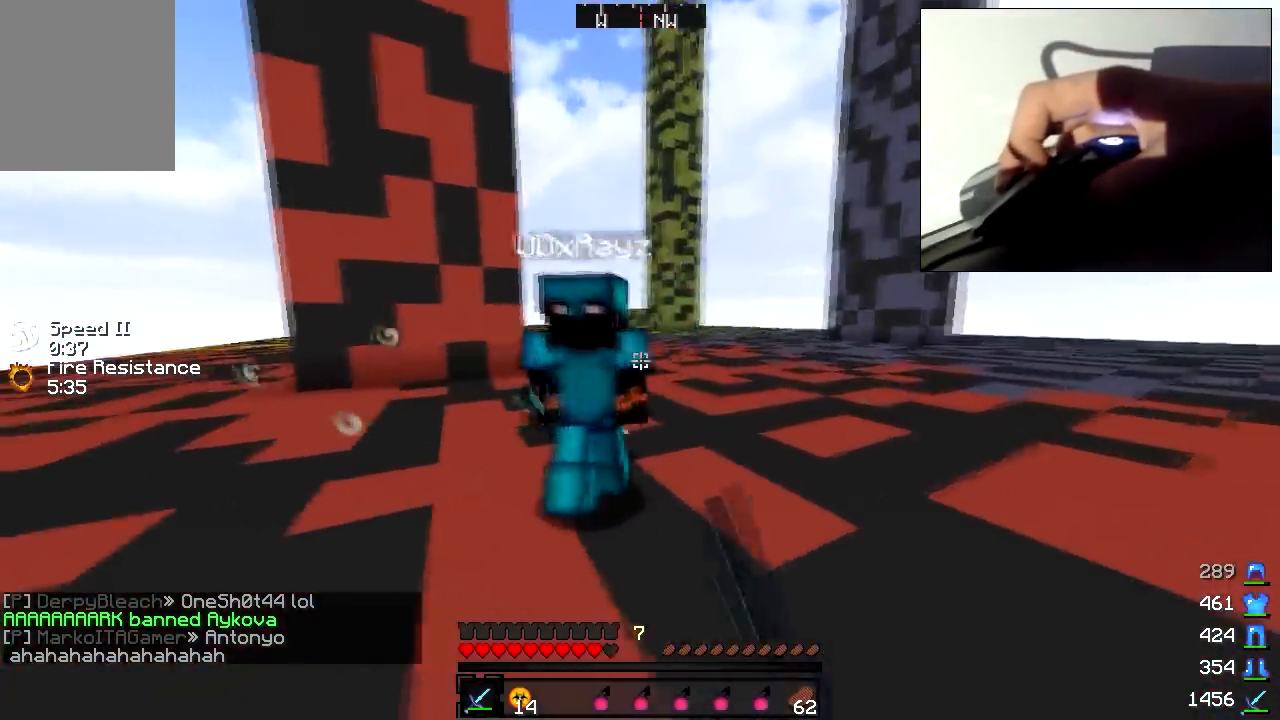
{"keys": ["a", "w"], "mouse": [], "events": [[17, "mouse_left", "down"], [33, "w", "up"], [83, "mouse_left", "up"], [117, "mouse_left", "down"], [117, "w", "down"], [183, "d", "up"], [233, "mouse_left", "up"], [267, "a", "down"], [267, "mouse_left", "down"], [333, "mouse_left", "up"], [367, "mouse_left", "down"], [467, "mouse_left", "up"]]}
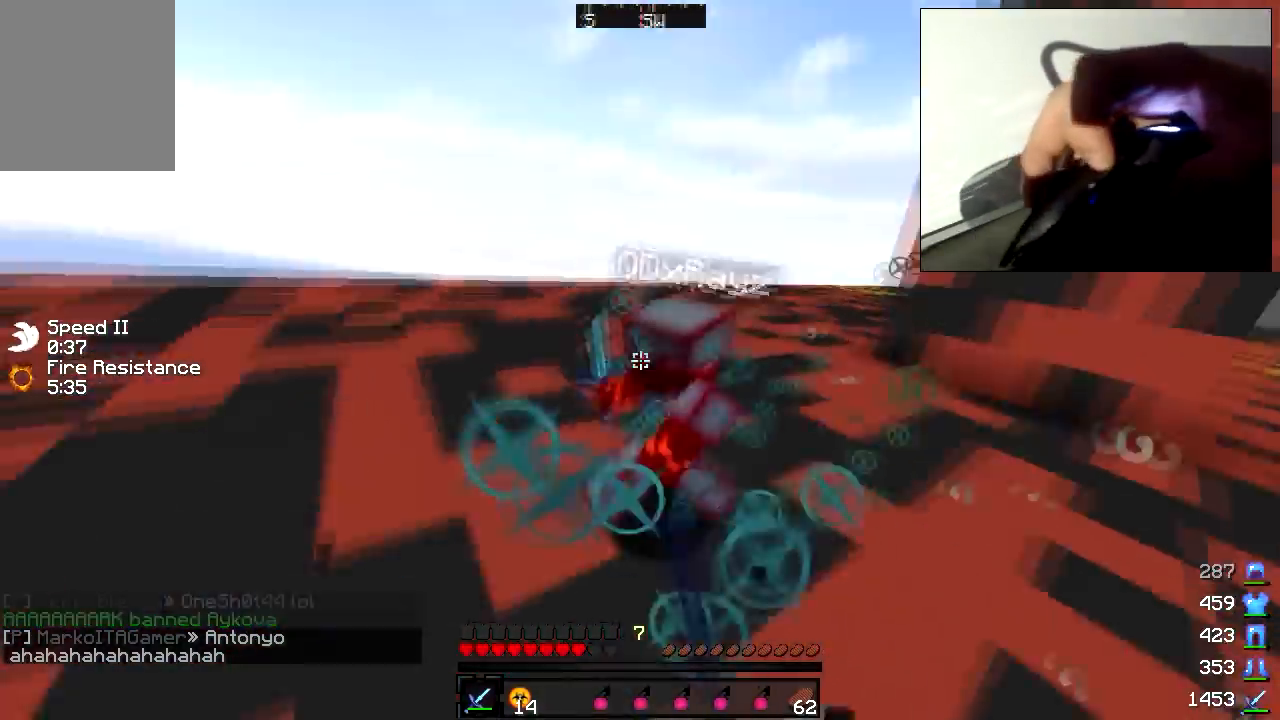
{"keys": ["w"], "mouse": [], "events": [[17, "mouse_left", "down"], [83, "a", "up"], [133, "mouse_left", "up"], [167, "mouse_left", "down"], [233, "mouse_left", "up"], [267, "mouse_left", "down"], [267, "mouse_right", "down"], [333, "mouse_right", "up"], [383, "mouse_left", "up"], [417, "mouse_left", "down"], [483, "mouse_left", "up"]]}
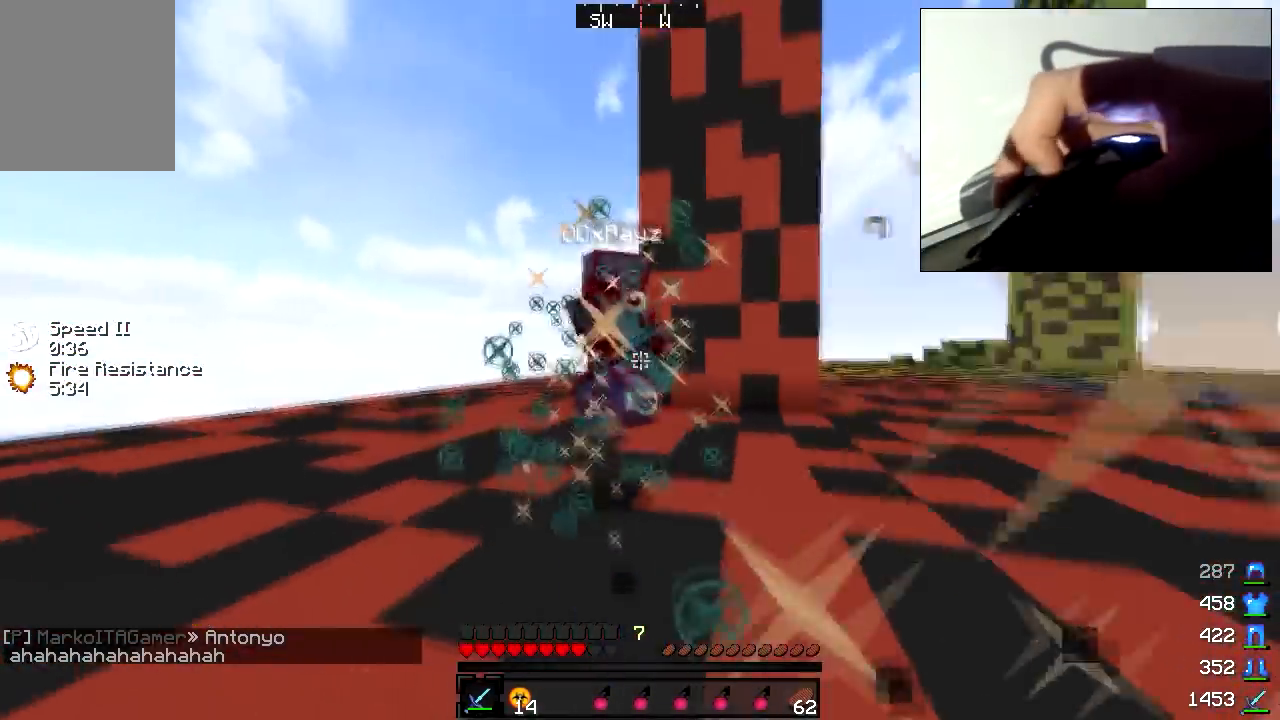
{"keys": ["a", "w"], "mouse": ["left"], "events": [[17, "mouse_left", "down"], [83, "mouse_left", "up"], [167, "mouse_left", "down"], [217, "a", "down"], [233, "mouse_left", "up"], [317, "mouse_left", "down"], [367, "mouse_left", "up"], [417, "mouse_left", "down"]]}
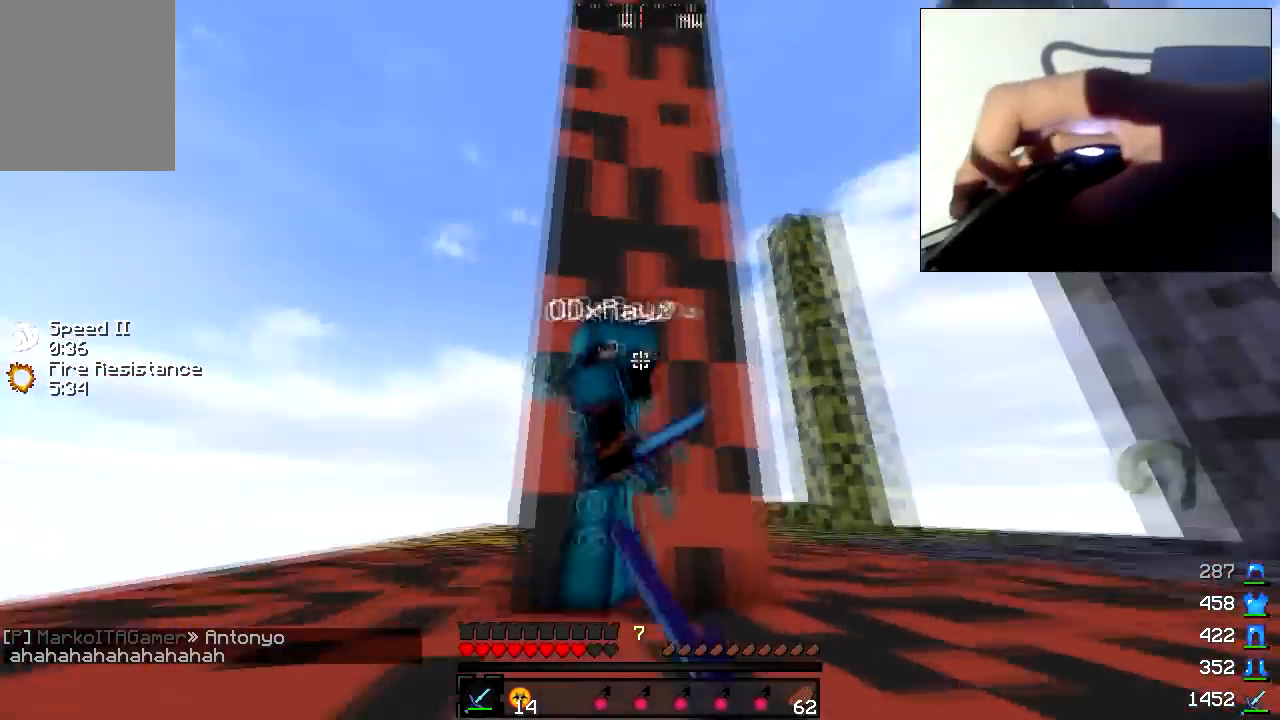
{"keys": ["a", "w"], "mouse": ["left"], "events": [[33, "mouse_left", "up"], [33, "w", "up"], [67, "mouse_left", "down"], [117, "w", "down"], [133, "mouse_left", "up"], [167, "mouse_left", "down"], [283, "mouse_left", "up"], [317, "mouse_left", "down"], [367, "mouse_left", "up"], [417, "mouse_left", "down"]]}
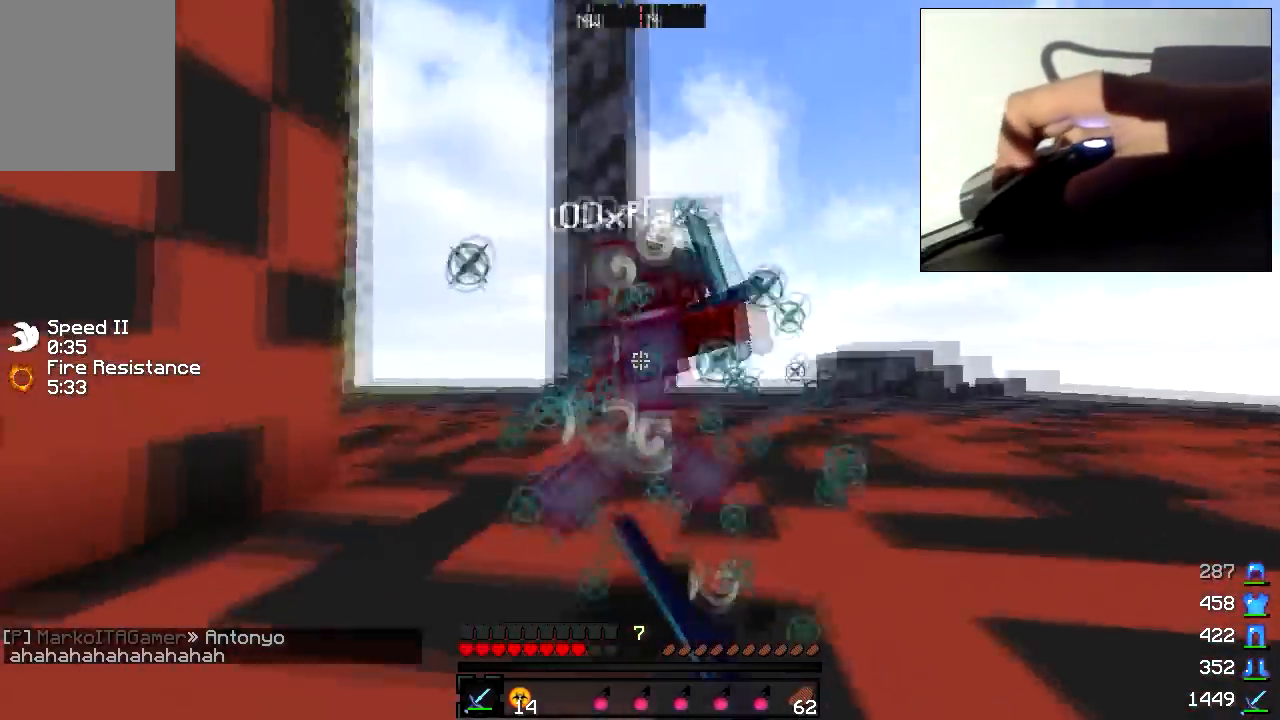
{"keys": ["a", "w"], "mouse": ["left"], "events": [[17, "mouse_left", "up"], [67, "mouse_left", "down"], [117, "mouse_left", "up"], [217, "mouse_left", "down"], [267, "mouse_left", "up"], [367, "mouse_left", "down"], [417, "mouse_left", "up"], [467, "mouse_left", "down"]]}
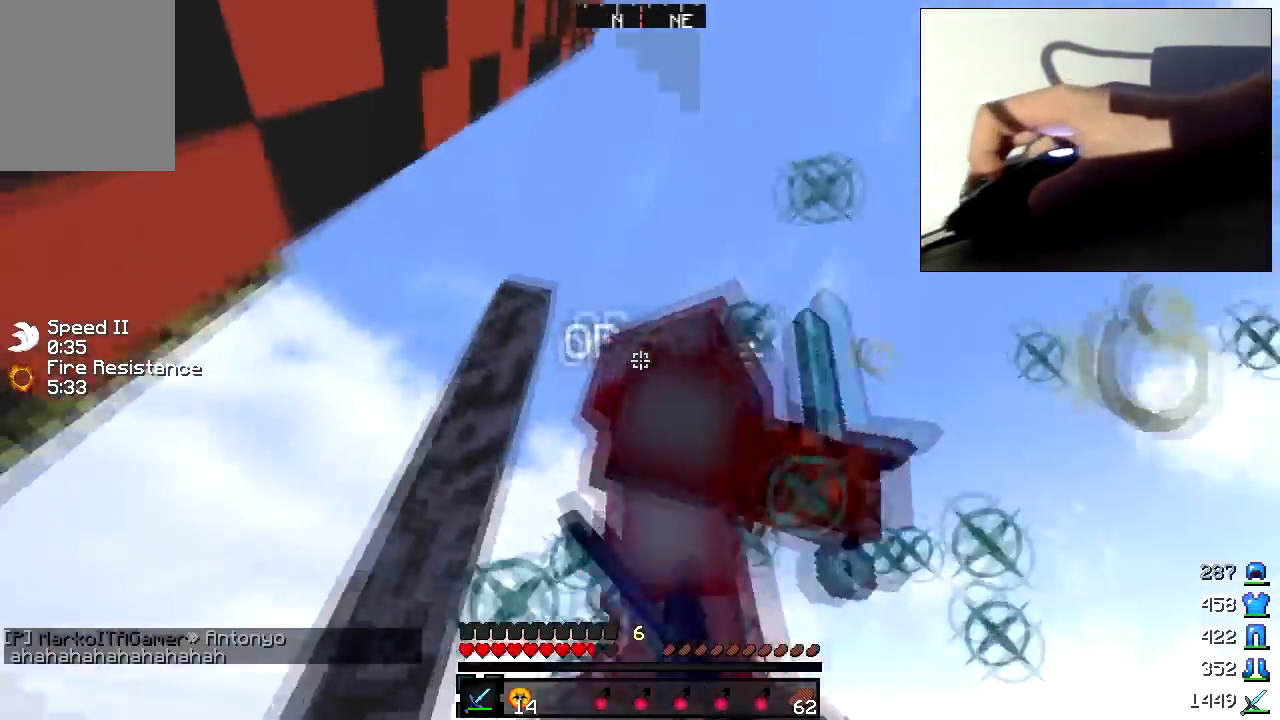
{"keys": ["d", "w"], "mouse": ["left"], "events": [[67, "a", "up"], [167, "mouse_left", "up"], [217, "d", "down"], [217, "mouse_left", "down"], [317, "mouse_left", "up"], [367, "mouse_left", "down"], [433, "mouse_left", "up"], [467, "mouse_left", "down"]]}
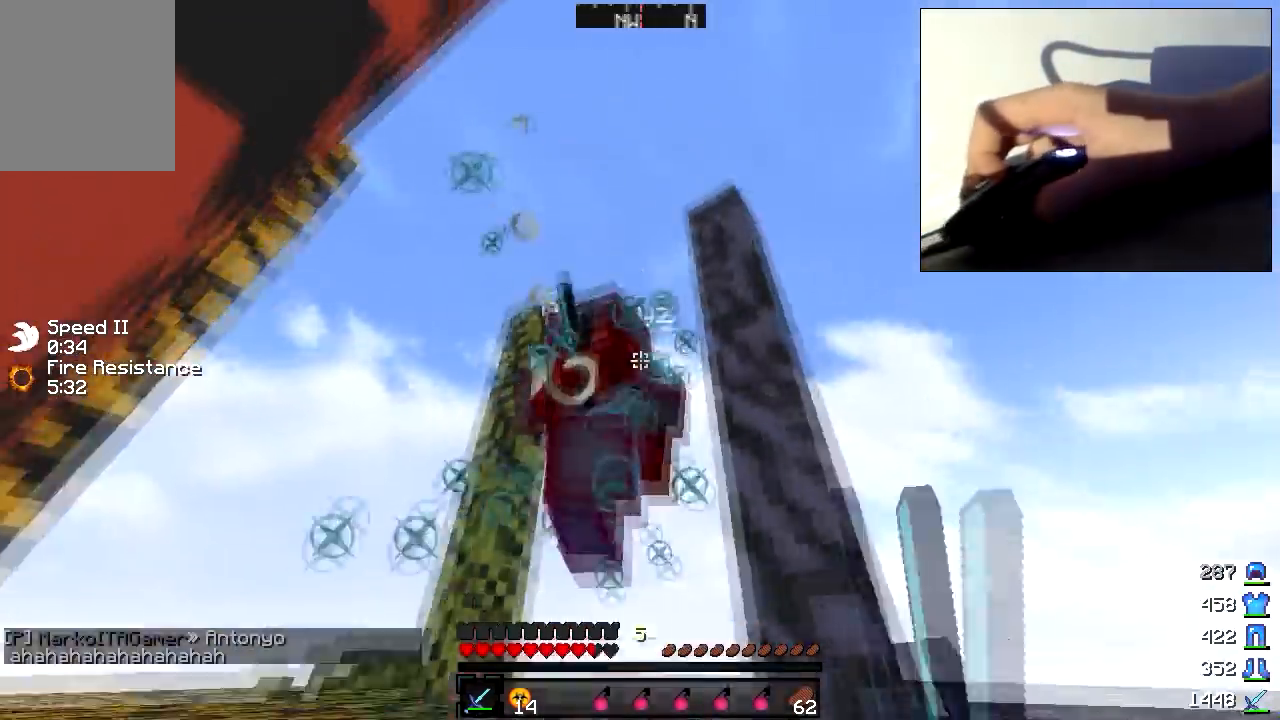
{"keys": ["d", "w"], "mouse": [], "events": [[67, "mouse_left", "up"], [117, "mouse_left", "down"], [233, "mouse_left", "up"], [267, "mouse_left", "down"], [333, "mouse_left", "up"], [417, "mouse_left", "down"], [483, "mouse_left", "up"]]}
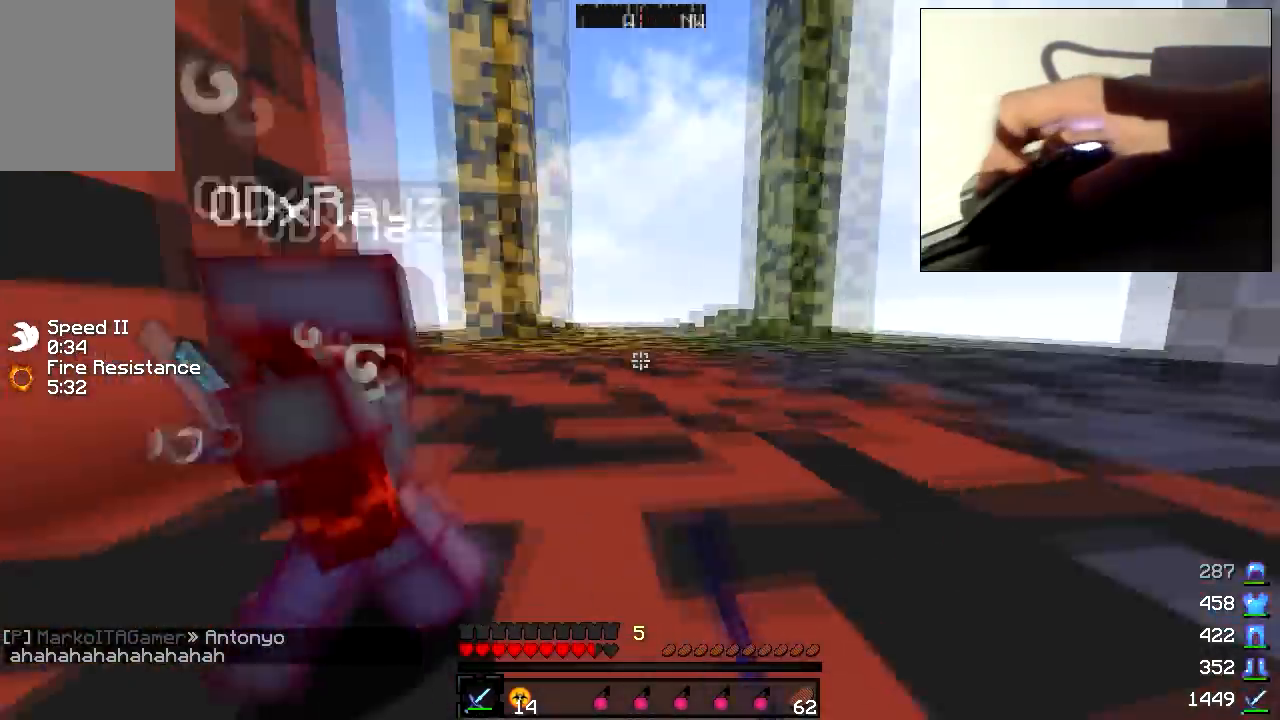
{"keys": ["w"], "mouse": ["left"], "events": [[17, "mouse_left", "down"], [133, "mouse_left", "up"], [167, "mouse_left", "down"], [233, "d", "up"], [283, "mouse_left", "up"], [317, "mouse_left", "down"], [383, "mouse_left", "up"], [417, "mouse_left", "down"]]}
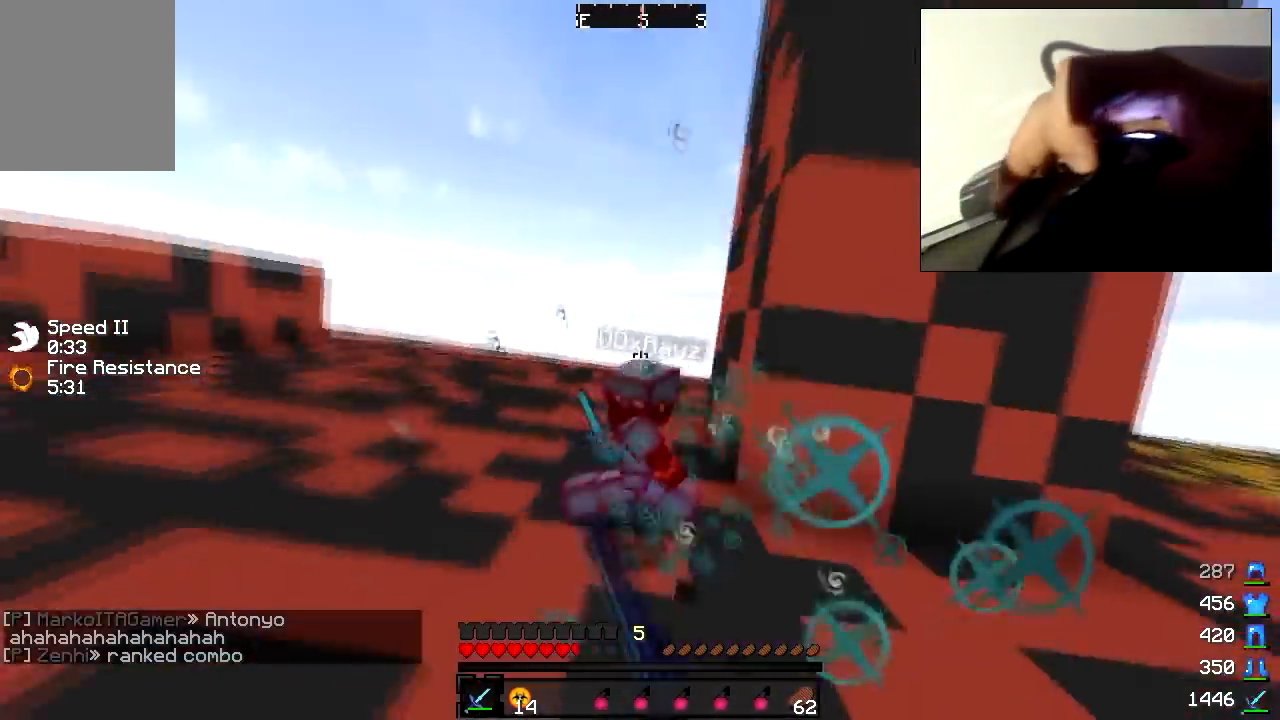
{"keys": ["a", "w"], "mouse": ["left"], "events": [[33, "mouse_left", "up"], [67, "a", "down"], [67, "mouse_left", "down"], [133, "mouse_left", "up"], [217, "mouse_left", "down"], [283, "mouse_left", "up"], [317, "mouse_left", "down"], [433, "mouse_left", "up"], [467, "mouse_left", "down"]]}
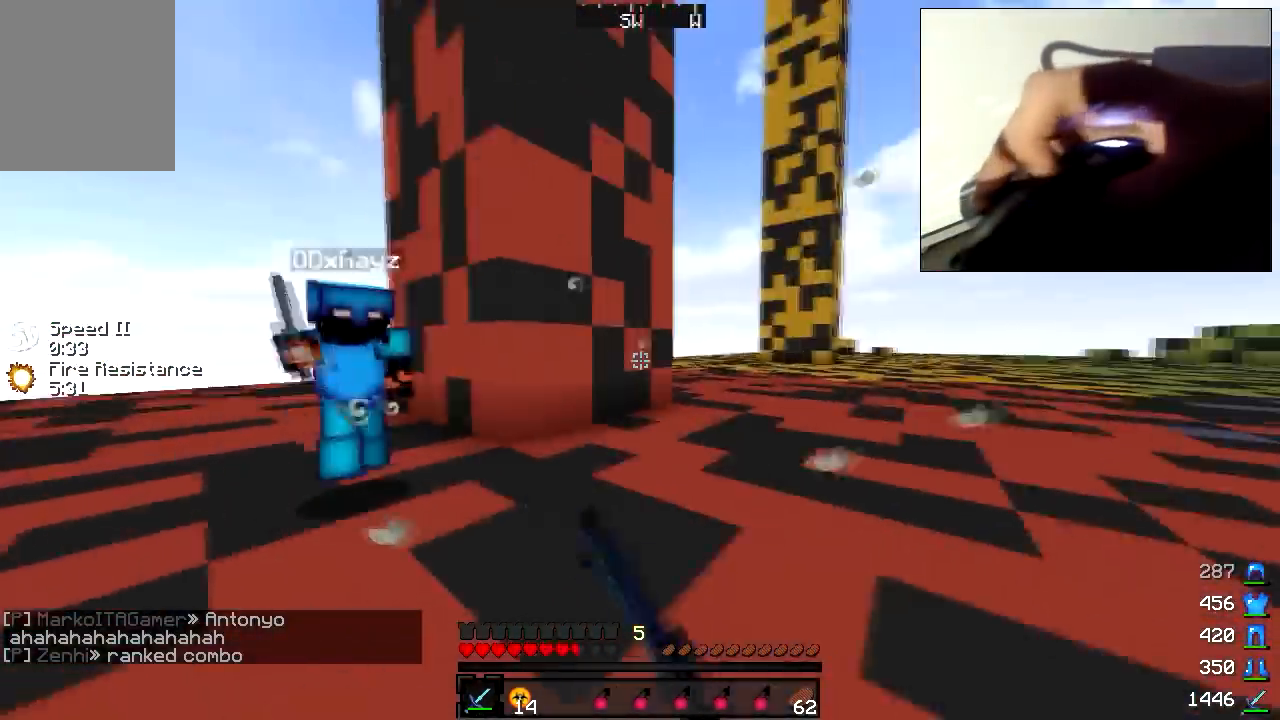
{"keys": ["a", "w"], "mouse": [], "events": [[33, "mouse_left", "up"], [117, "mouse_left", "down"], [183, "mouse_left", "up"], [217, "mouse_left", "down"], [333, "mouse_left", "up"], [367, "mouse_left", "down"], [417, "mouse_left", "up"]]}
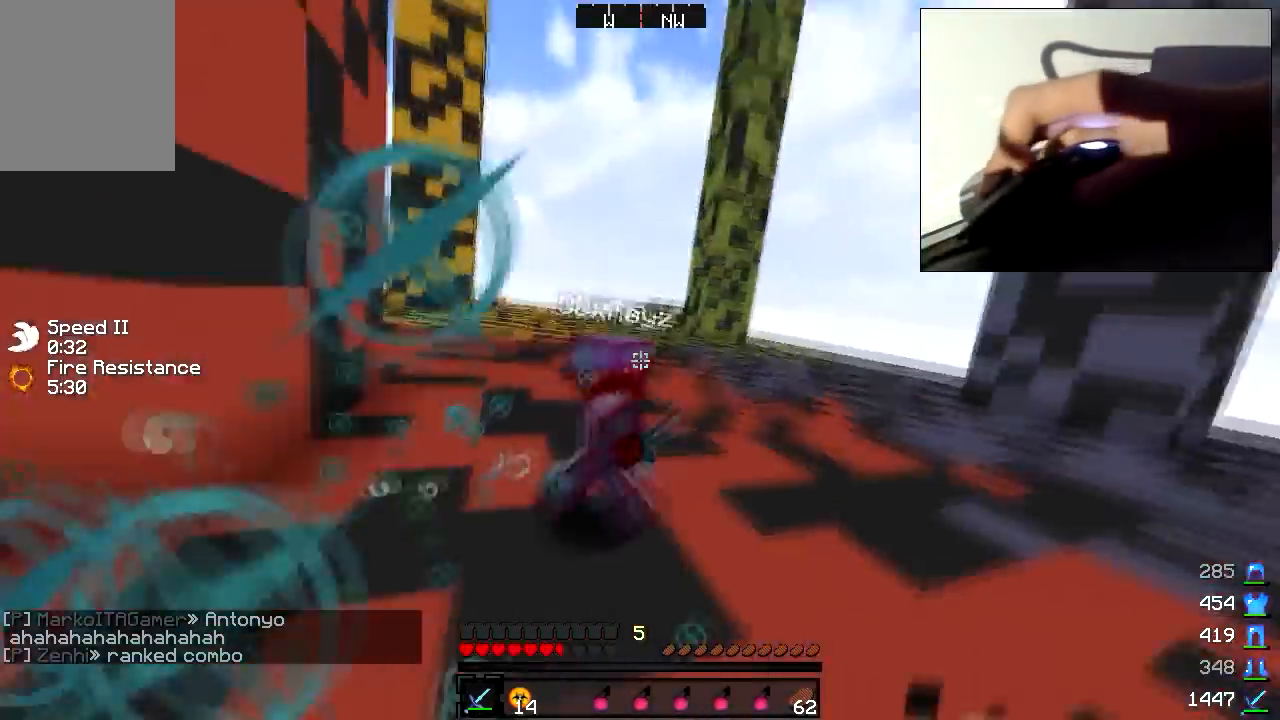
{"keys": ["a", "w"], "mouse": ["left"], "events": [[17, "mouse_left", "down"], [67, "mouse_left", "up"], [167, "mouse_left", "down"], [217, "mouse_left", "up"], [317, "mouse_left", "down"], [367, "mouse_left", "up"], [417, "mouse_left", "down"]]}
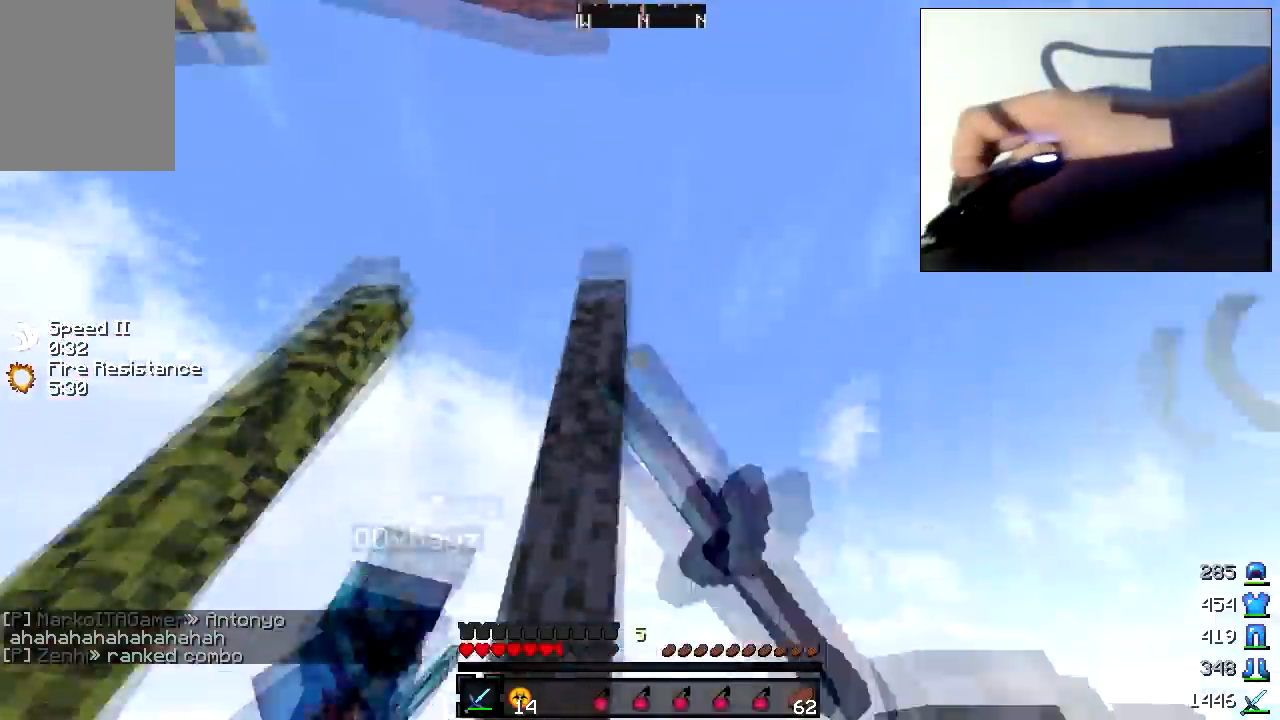
{"keys": ["a", "w"], "mouse": ["left"], "events": [[17, "mouse_left", "up"], [117, "mouse_left", "down"], [283, "mouse_left", "up"], [317, "mouse_left", "down"]]}
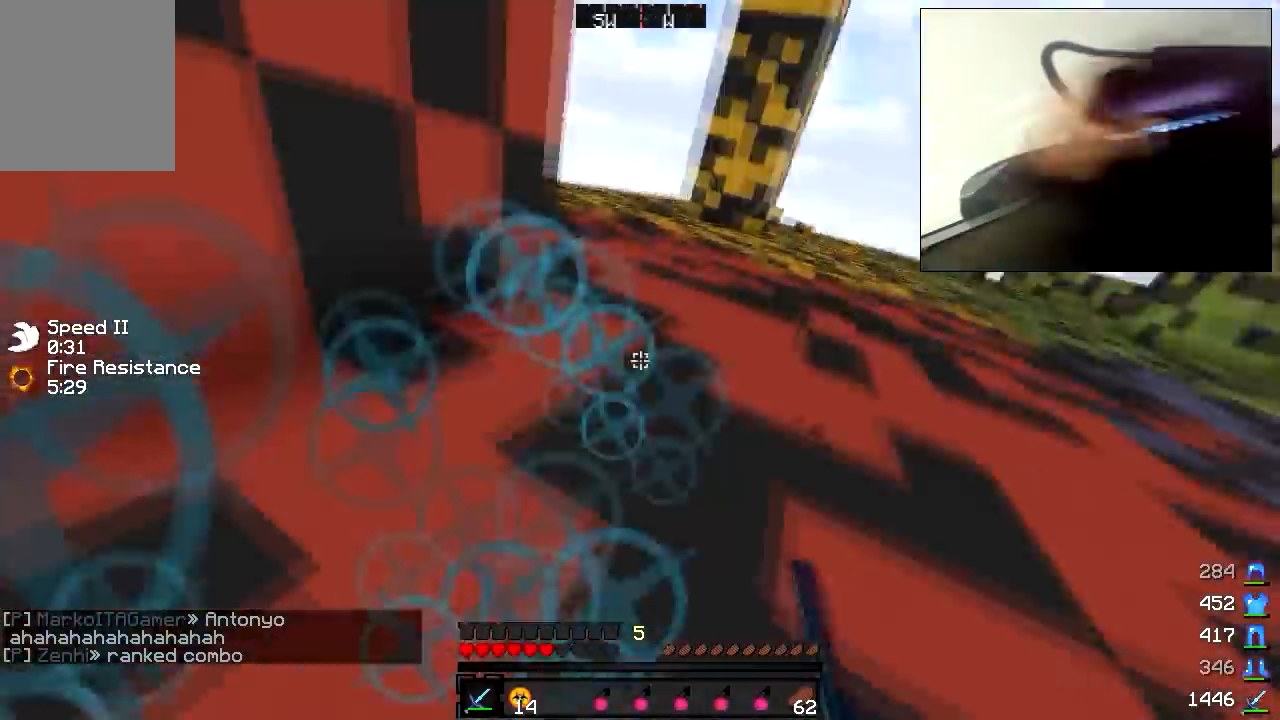
{"keys": ["a", "w"], "mouse": ["left"], "events": [[17, "mouse_left", "up"], [67, "mouse_left", "down"], [183, "mouse_left", "up"], [217, "mouse_left", "down"], [267, "mouse_left", "up"], [317, "mouse_left", "down"], [367, "mouse_left", "up"], [467, "mouse_left", "down"]]}
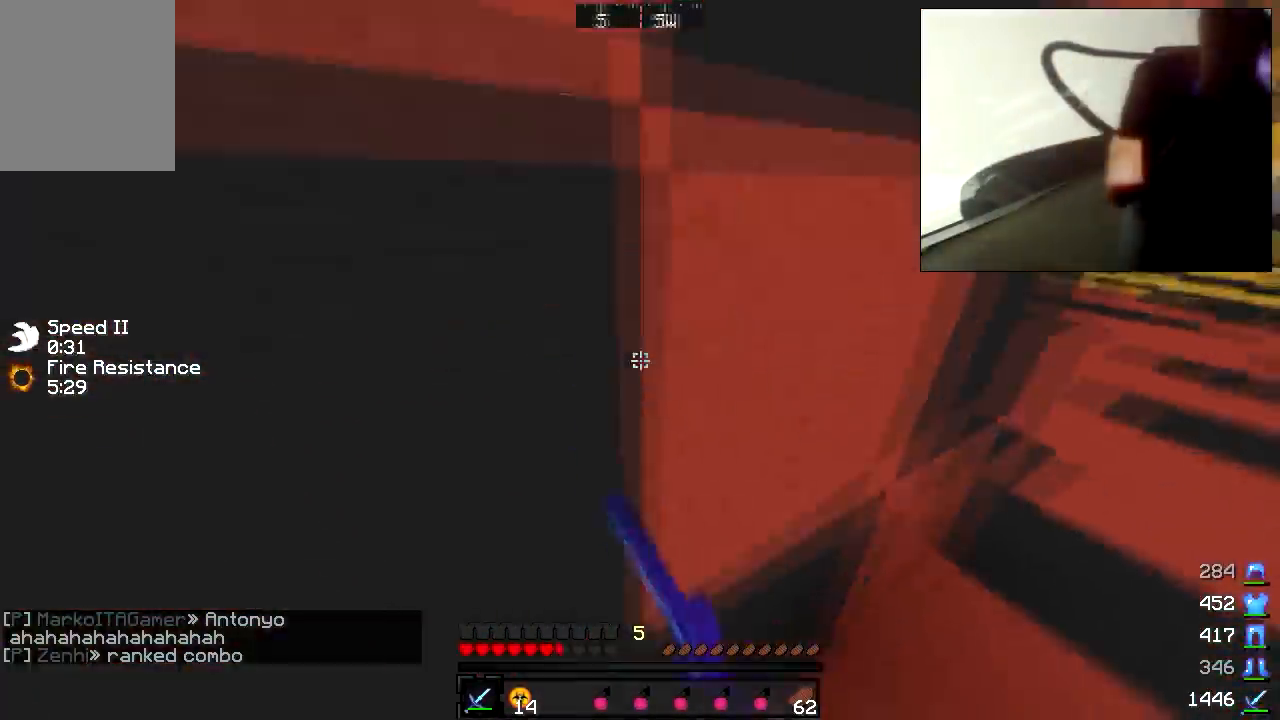
{"keys": ["d", "w"], "mouse": ["left"], "events": [[67, "mouse_left", "up"], [117, "mouse_left", "down"], [167, "mouse_left", "up"], [233, "a", "up"], [233, "d", "down"], [233, "mouse_left", "down"], [233, "mouse_right", "down"], [267, "mouse_right", "up"], [317, "mouse_left", "up"], [350, "mouse_left", "down"], [417, "mouse_left", "up"], [500, "mouse_left", "down"]]}
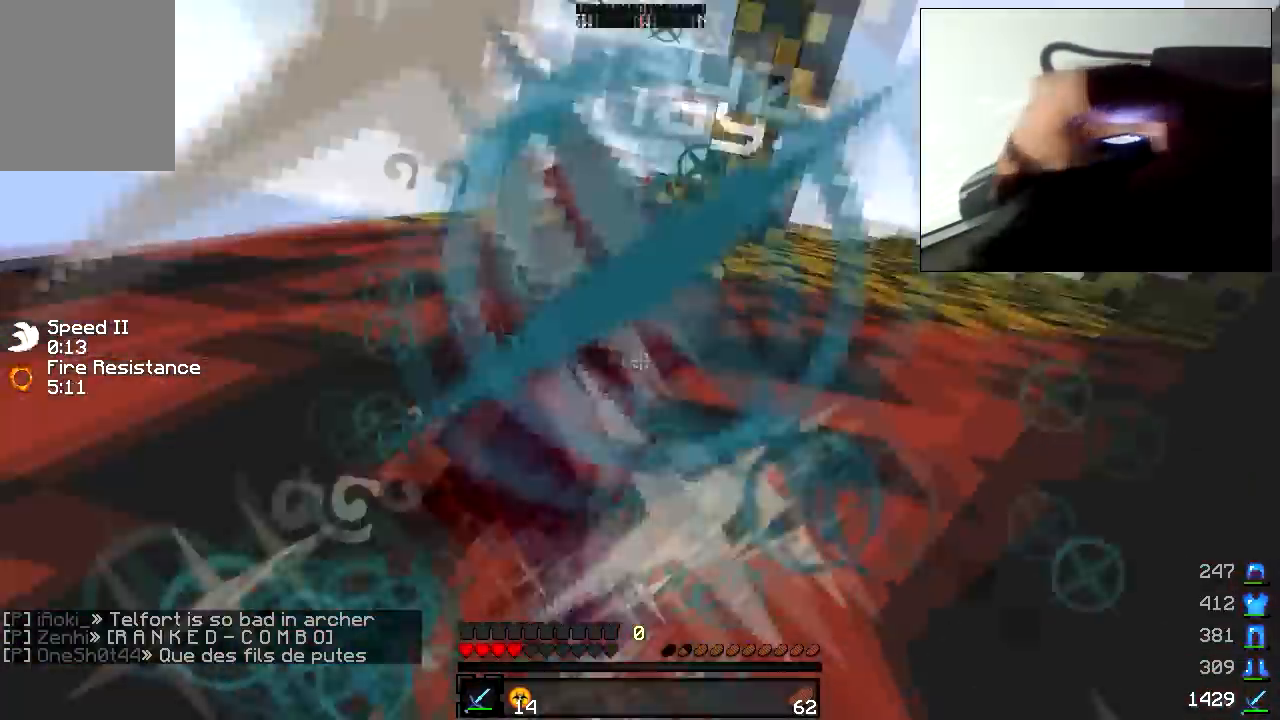
{"keys": ["w"], "mouse": ["left"], "events": [[67, "mouse_left", "up"], [100, "mouse_left", "down"], [217, "d", "up"], [217, "mouse_left", "up"], [250, "mouse_left", "down"], [367, "mouse_left", "up"], [400, "mouse_left", "down"], [400, "mouse_right", "down"], [450, "mouse_right", "up"]]}
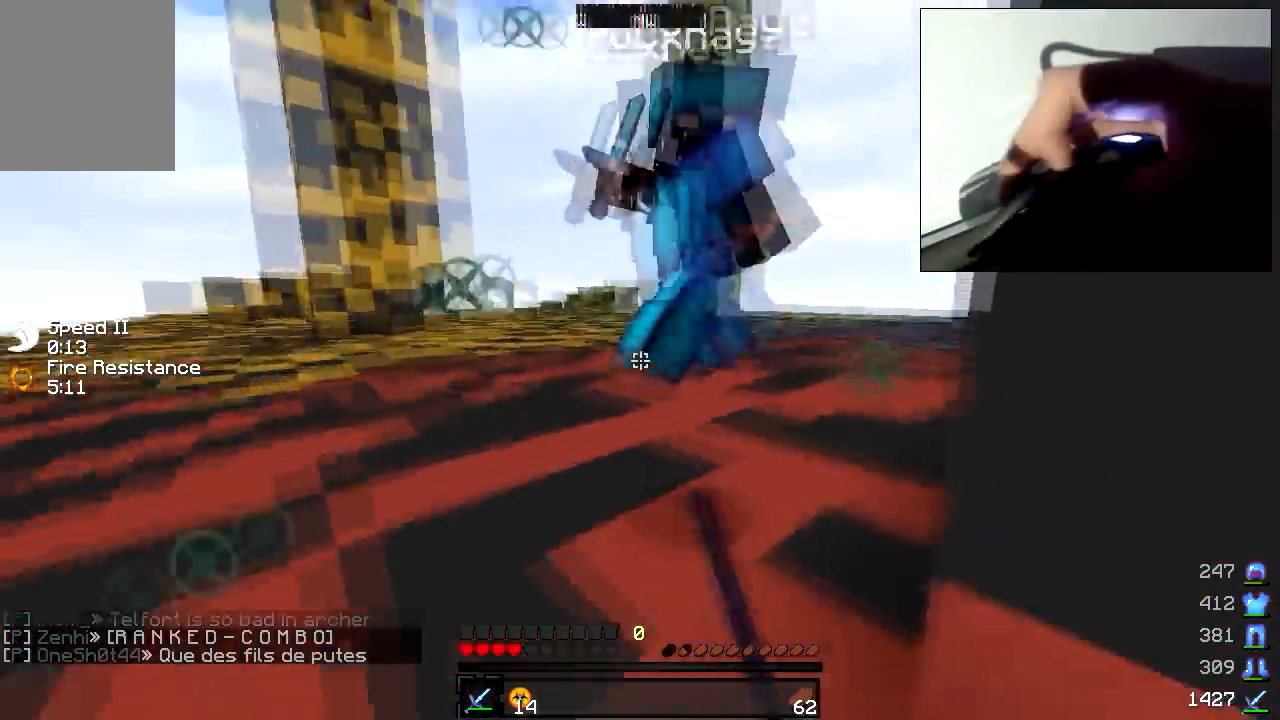
{"keys": ["d", "w"], "mouse": ["left"], "events": [[17, "mouse_left", "up"], [50, "mouse_left", "down"], [100, "mouse_left", "up"], [200, "mouse_left", "down"], [267, "mouse_left", "up"], [350, "mouse_left", "down"], [417, "mouse_left", "up"], [450, "d", "down"], [450, "mouse_left", "down"]]}
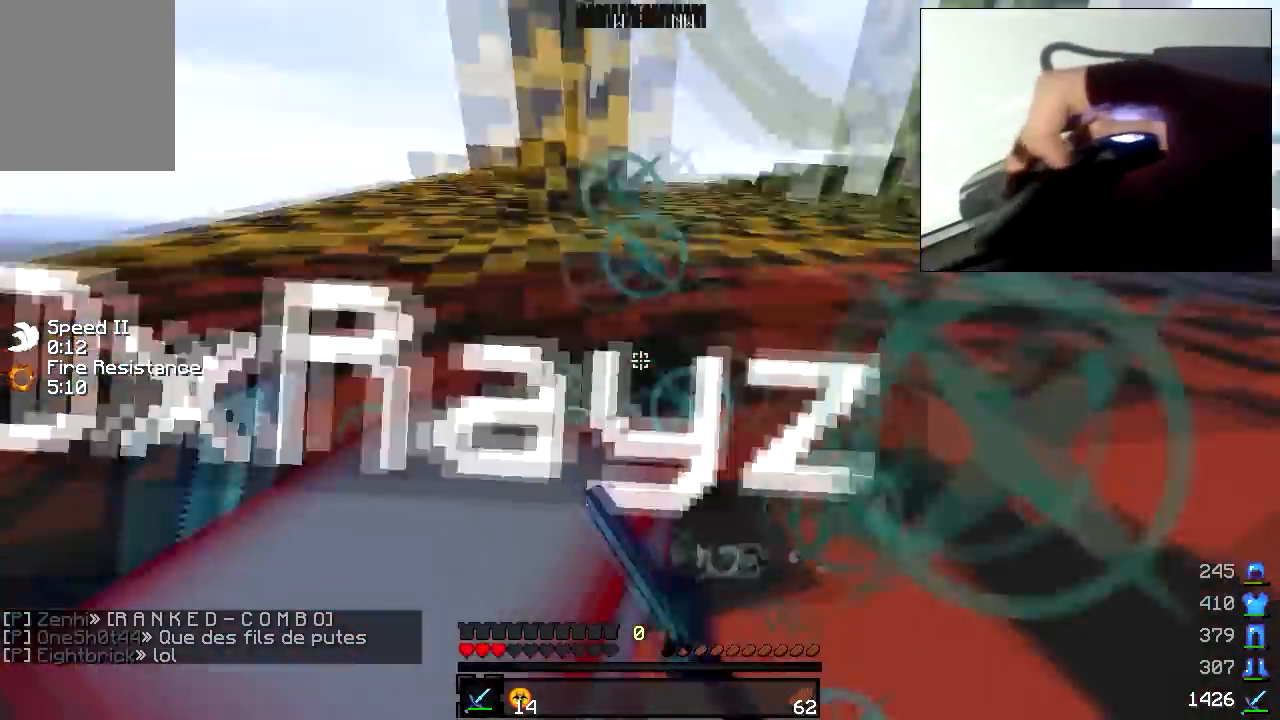
{"keys": ["d", "w"], "mouse": [], "events": [[67, "mouse_left", "up"], [100, "mouse_left", "down"], [167, "mouse_left", "up"], [250, "mouse_left", "down"], [317, "mouse_left", "up"], [350, "mouse_left", "down"], [467, "mouse_left", "up"]]}
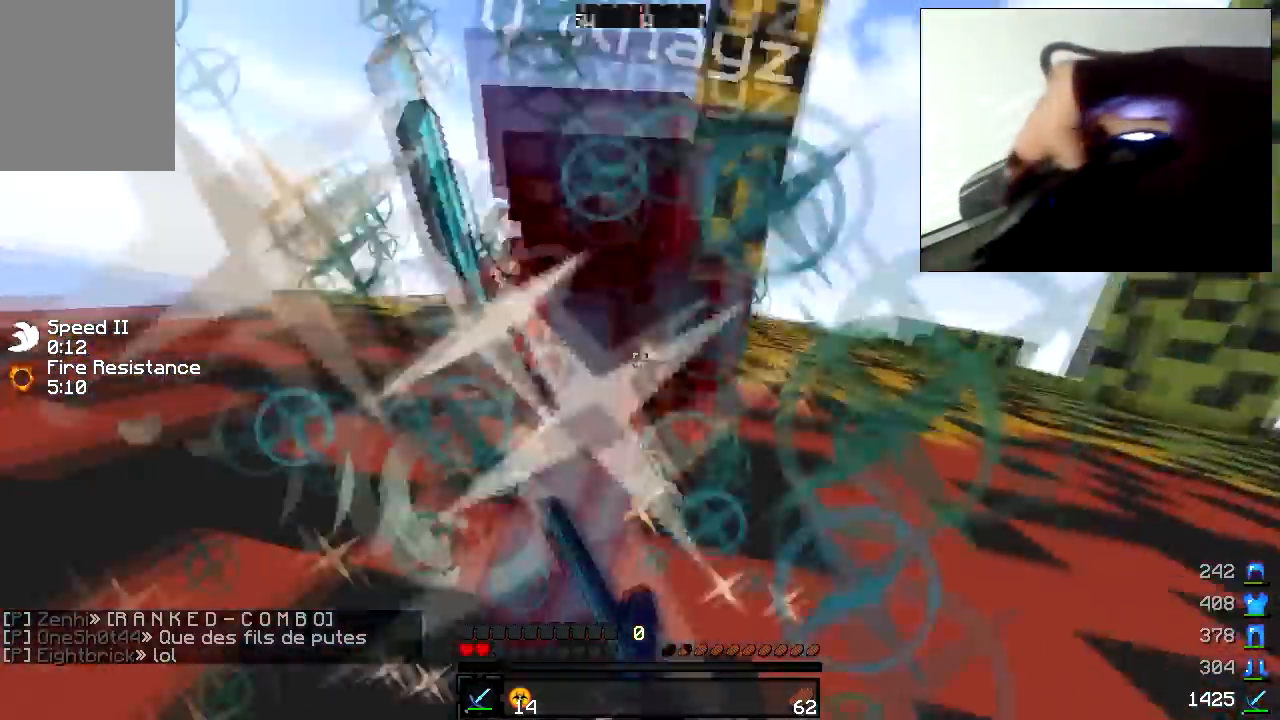
{"keys": ["d", "w"], "mouse": ["left"], "events": [[150, "mouse_left", "down"], [150, "mouse_right", "down"], [217, "mouse_left", "up"], [217, "mouse_right", "up"], [250, "mouse_left", "down"], [250, "mouse_right", "down"], [300, "mouse_right", "up"], [317, "mouse_left", "up"], [400, "mouse_left", "down"], [467, "mouse_left", "up"], [500, "mouse_left", "down"]]}
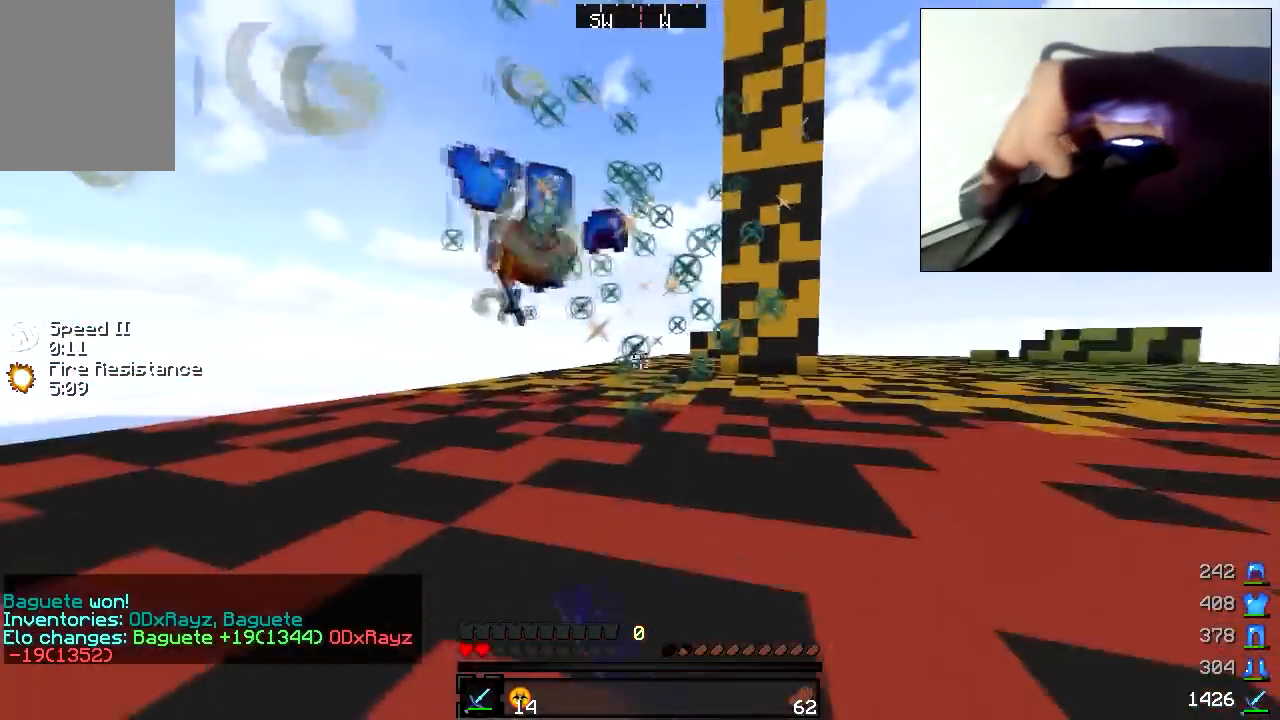
{"keys": ["w"], "mouse": [], "events": [[67, "mouse_right", "down"], [100, "mouse_right", "up"], [117, "mouse_left", "up"], [267, "d", "up"]]}
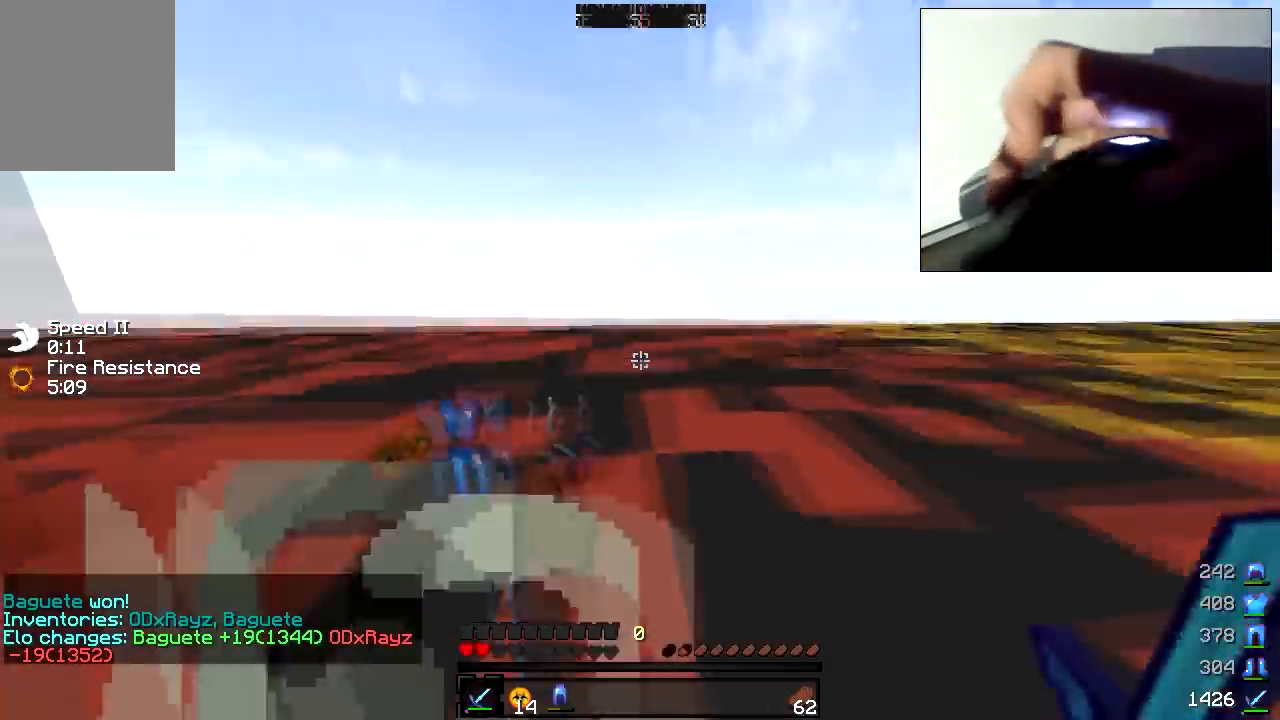
{"keys": ["w"], "mouse": [], "events": [[67, "w", "up"], [150, "w", "down"]]}